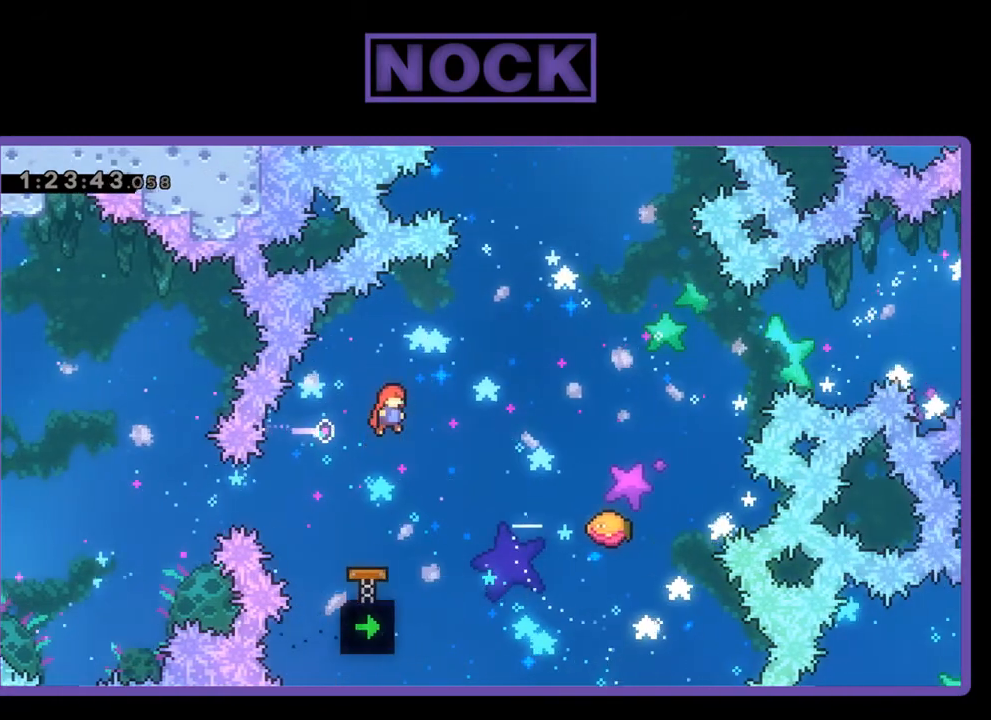
Gameplay with a controller (PlayStation layout); each line is a JSON object with the inputs held at the frame after it. "events" lists button and stick changes between this image and that frame as [ms after this image, input, new state], when the widget could be followed in between. Not read: left_stick right_stick.
{"buttons": ["CIRCLE", "R2", "DPAD_UP", "DPAD_RIGHT"], "events": [[267, "CIRCLE", "down"], [300, "DPAD_UP", "down"]]}
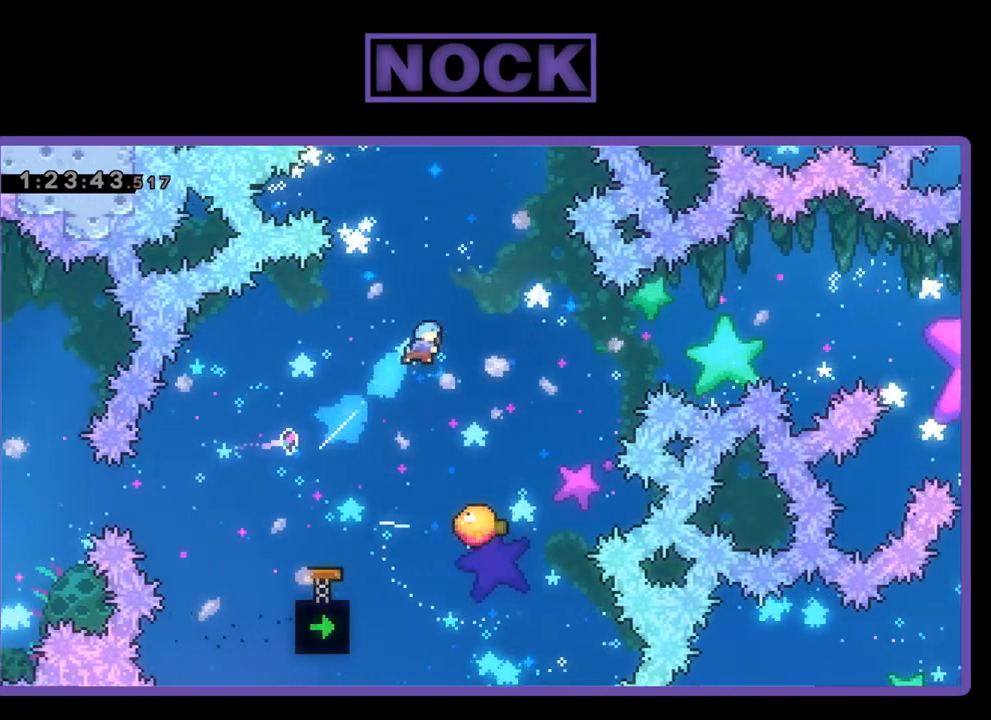
{"buttons": ["R2"], "events": [[33, "CIRCLE", "up"], [233, "DPAD_RIGHT", "up"], [267, "DPAD_UP", "up"]]}
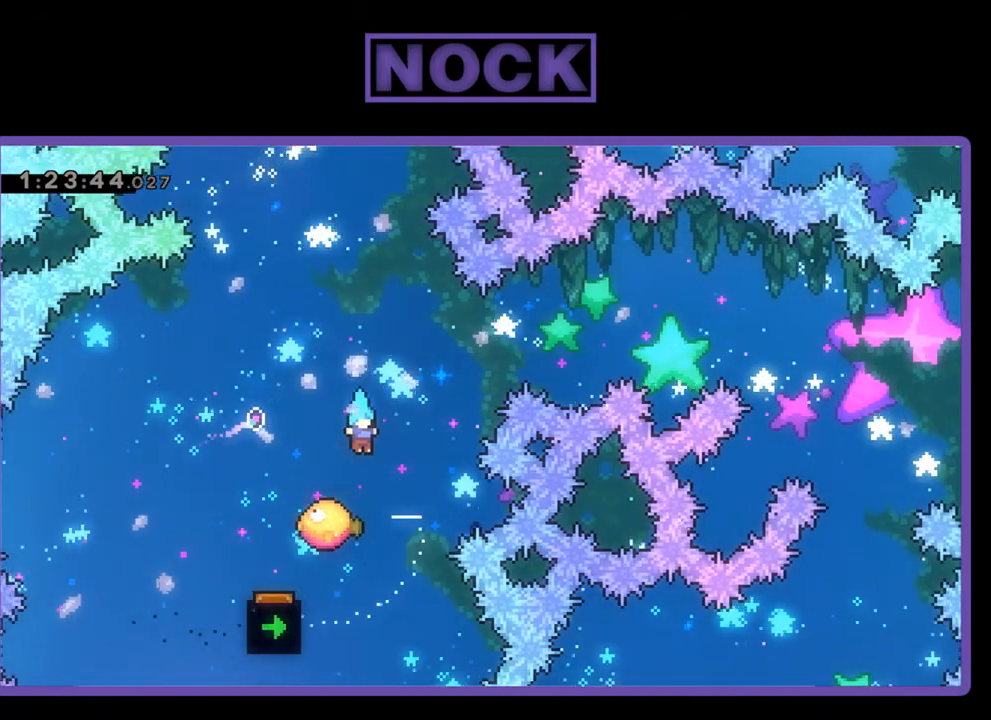
{"buttons": ["CIRCLE", "R2", "DPAD_UP", "DPAD_RIGHT"], "events": [[200, "DPAD_LEFT", "down"], [367, "DPAD_LEFT", "up"], [433, "DPAD_RIGHT", "down"], [433, "DPAD_UP", "down"], [467, "CIRCLE", "down"]]}
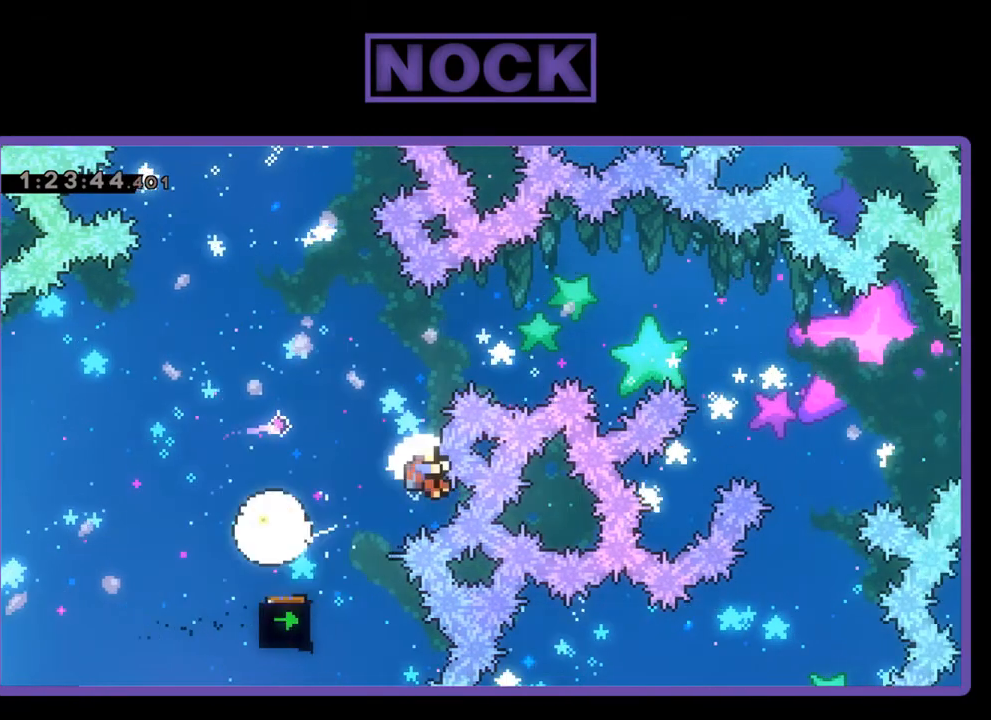
{"buttons": [], "events": [[67, "DPAD_RIGHT", "up"], [167, "DPAD_LEFT", "down"], [267, "CIRCLE", "up"], [267, "R2", "up"], [300, "DPAD_LEFT", "up"], [300, "DPAD_UP", "up"]]}
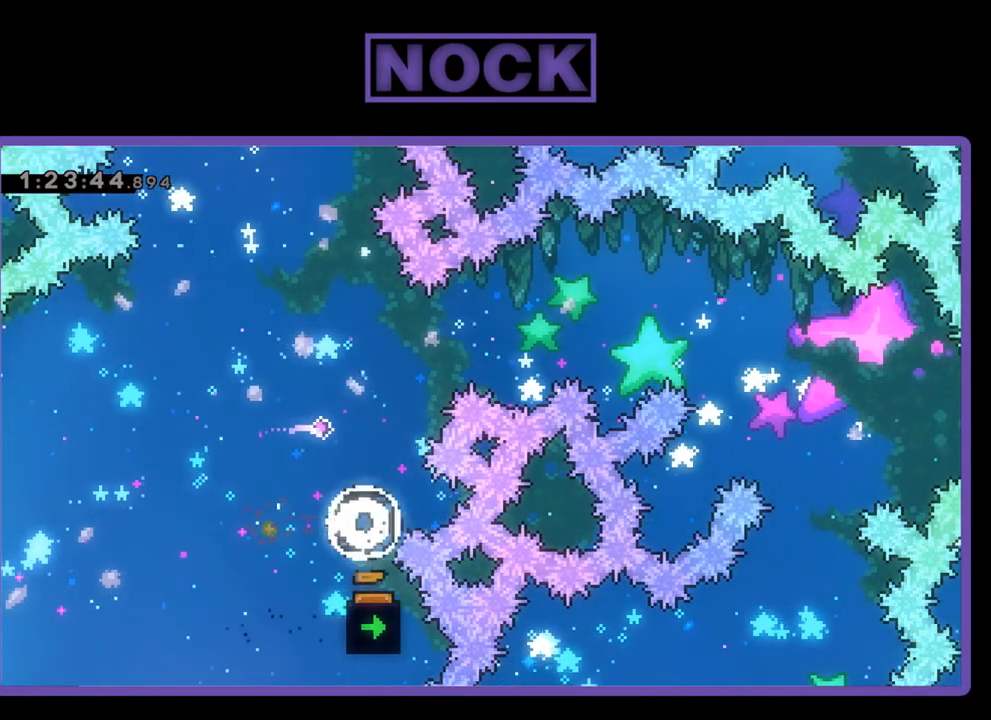
{"buttons": [], "events": []}
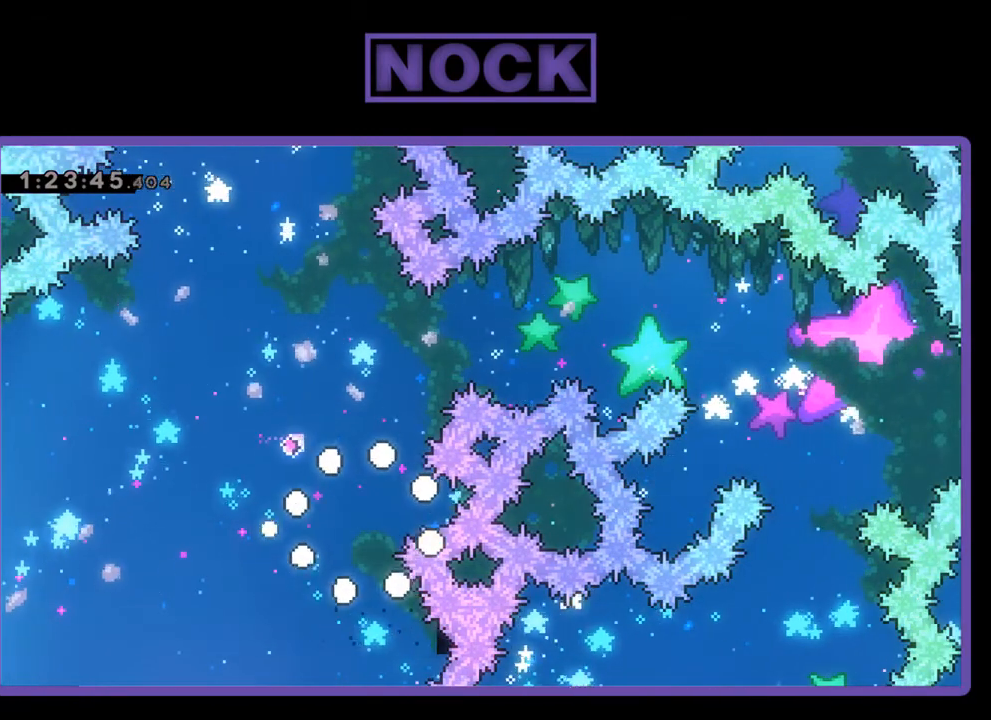
{"buttons": [], "events": []}
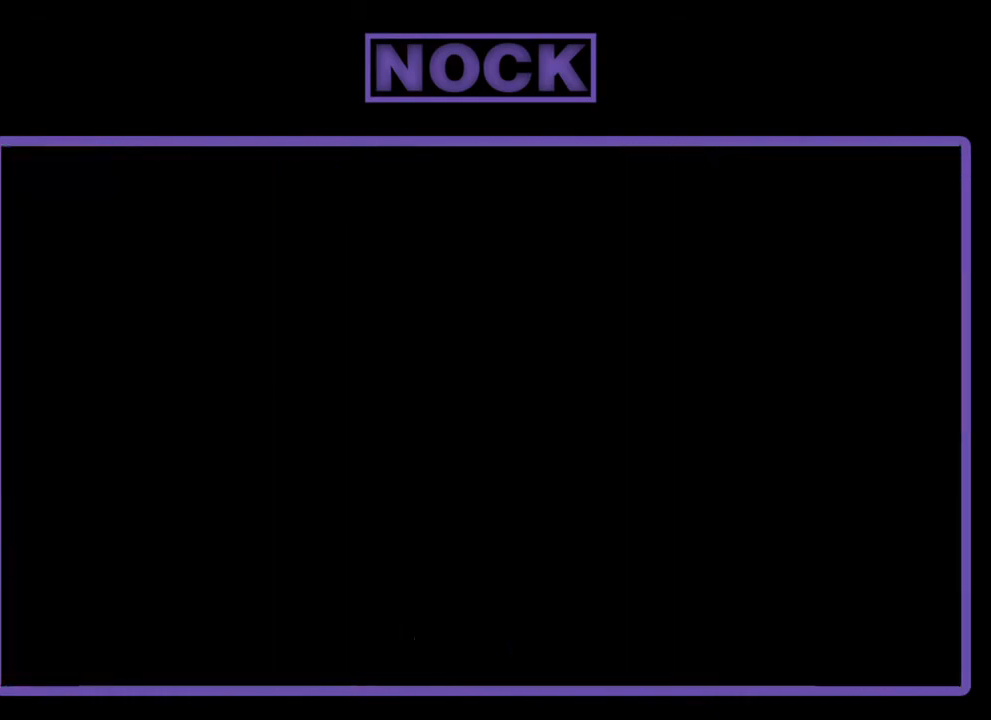
{"buttons": ["R2", "DPAD_RIGHT"], "events": [[300, "R2", "down"], [467, "DPAD_RIGHT", "down"]]}
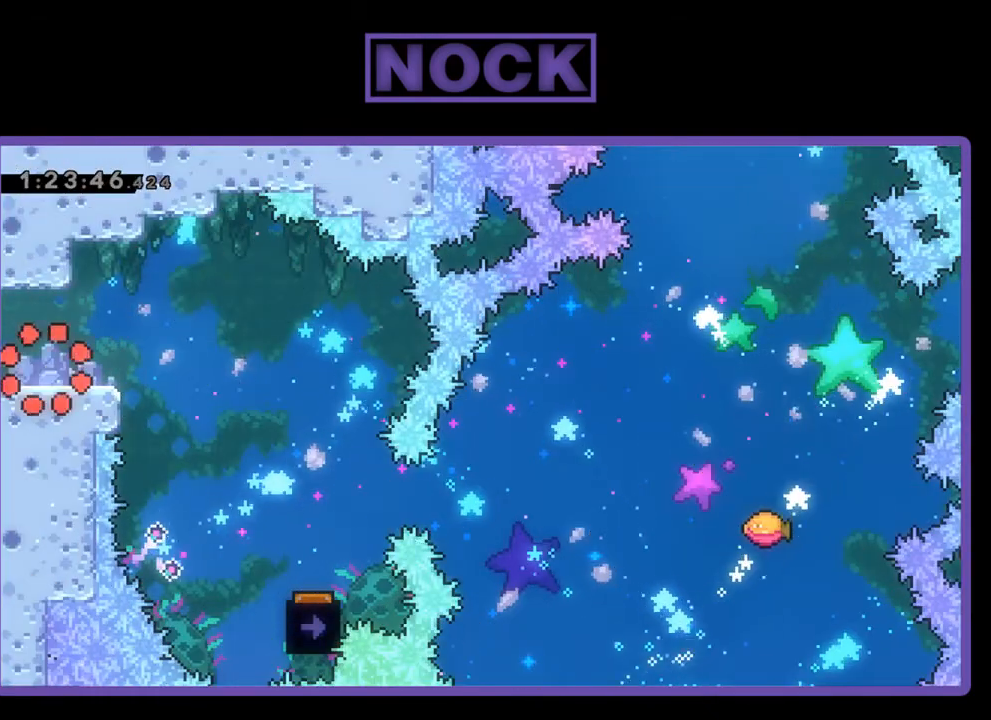
{"buttons": ["R2", "DPAD_RIGHT"], "events": [[367, "CROSS", "down"], [500, "CROSS", "up"]]}
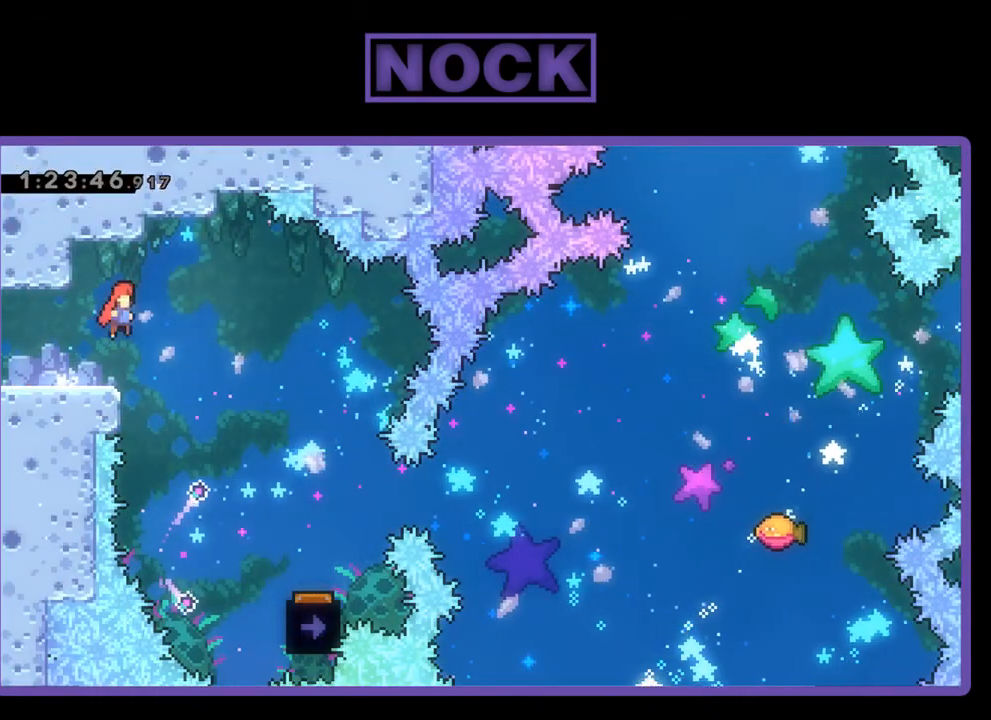
{"buttons": ["R2", "DPAD_RIGHT"], "events": []}
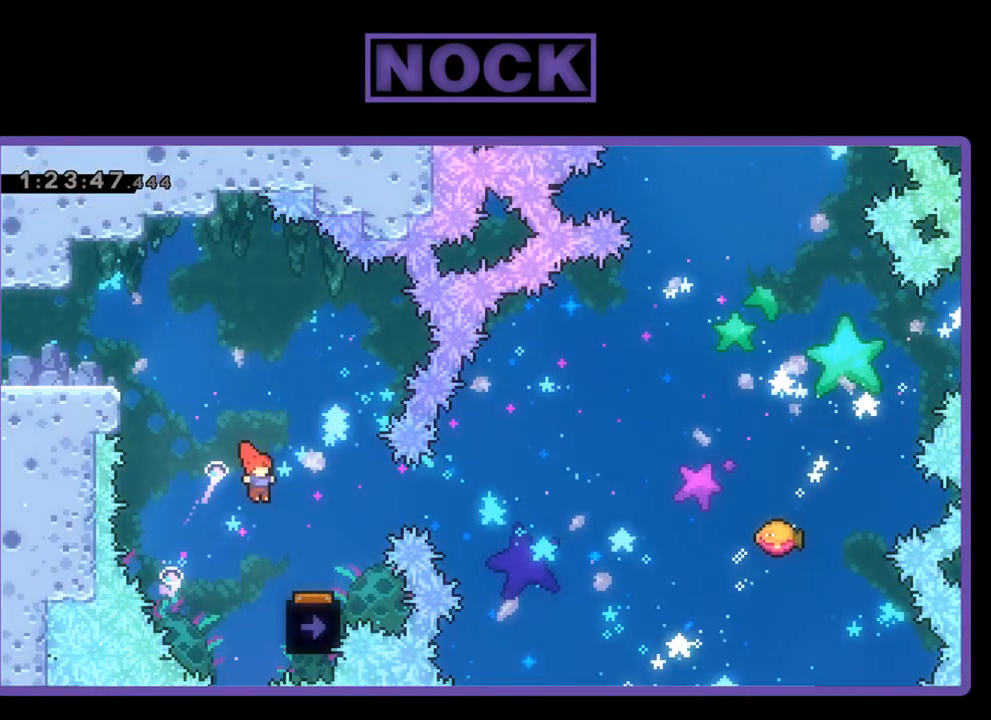
{"buttons": ["R2", "DPAD_LEFT"], "events": [[200, "DPAD_RIGHT", "up"], [433, "DPAD_LEFT", "down"]]}
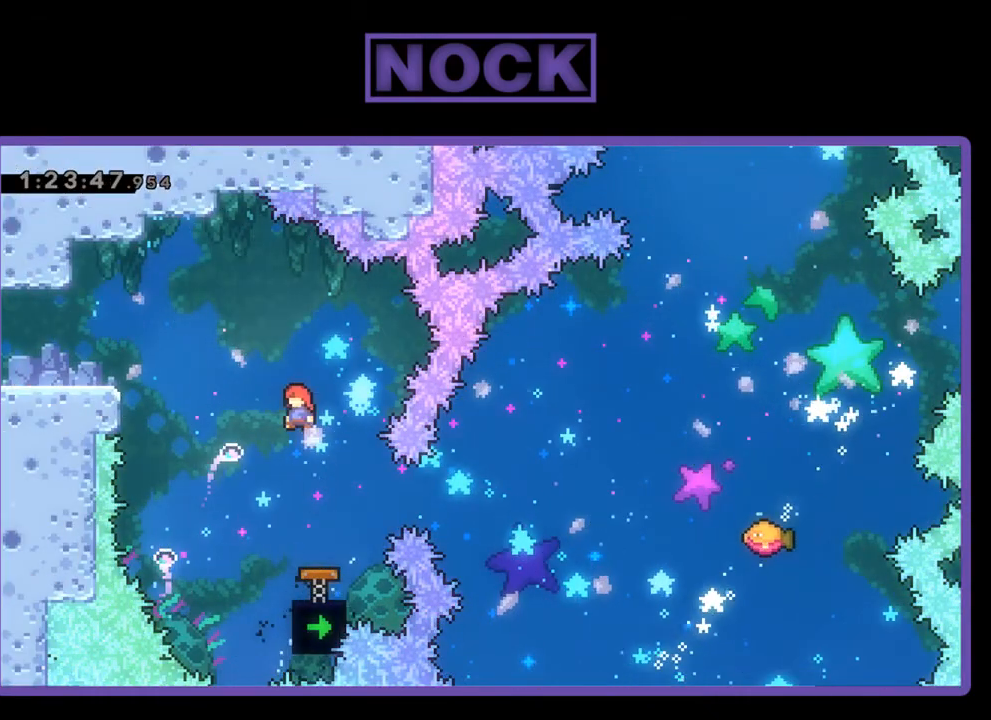
{"buttons": ["CIRCLE", "R2", "DPAD_RIGHT"], "events": [[33, "DPAD_LEFT", "up"], [400, "DPAD_RIGHT", "down"], [433, "CIRCLE", "down"]]}
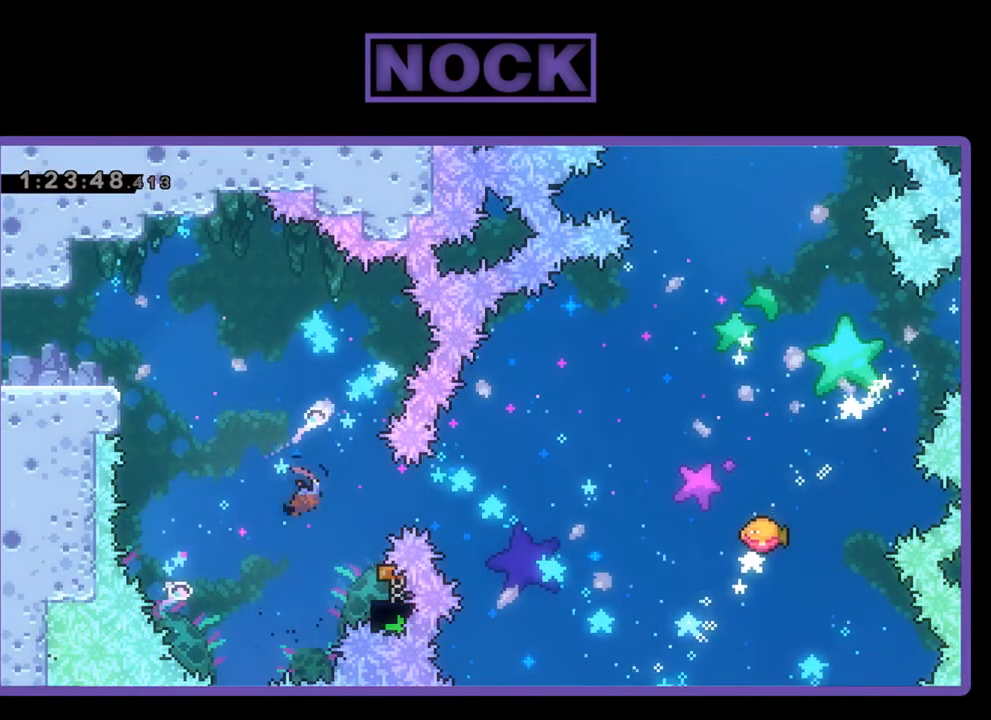
{"buttons": ["R2"], "events": [[167, "CIRCLE", "up"], [200, "DPAD_RIGHT", "up"]]}
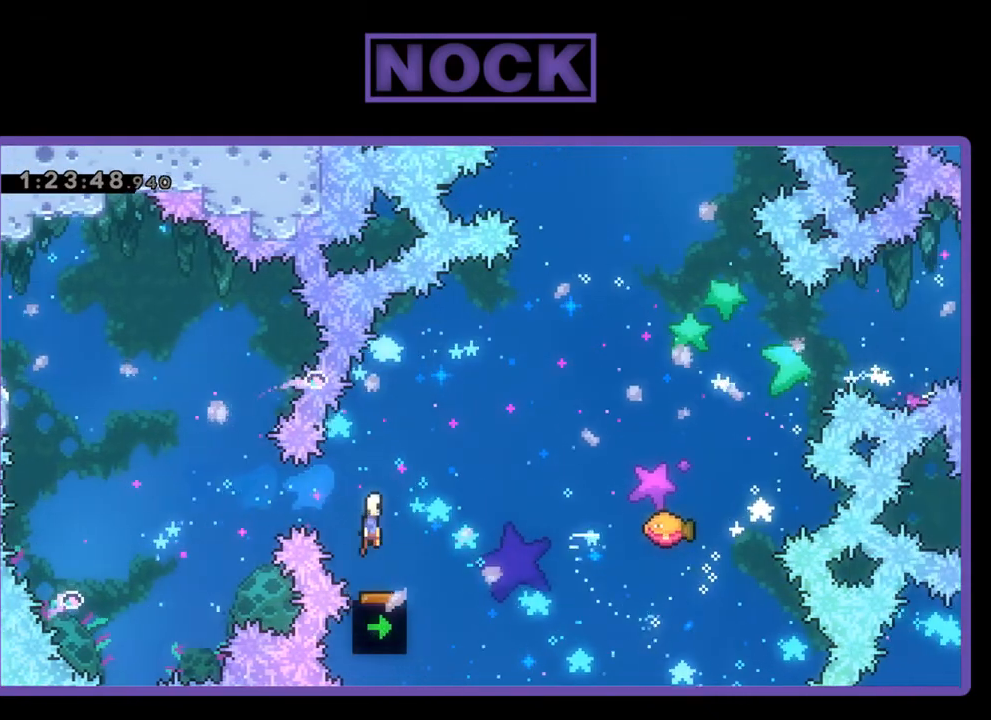
{"buttons": ["R2", "DPAD_UP", "DPAD_RIGHT"], "events": [[33, "DPAD_RIGHT", "down"], [500, "DPAD_UP", "down"]]}
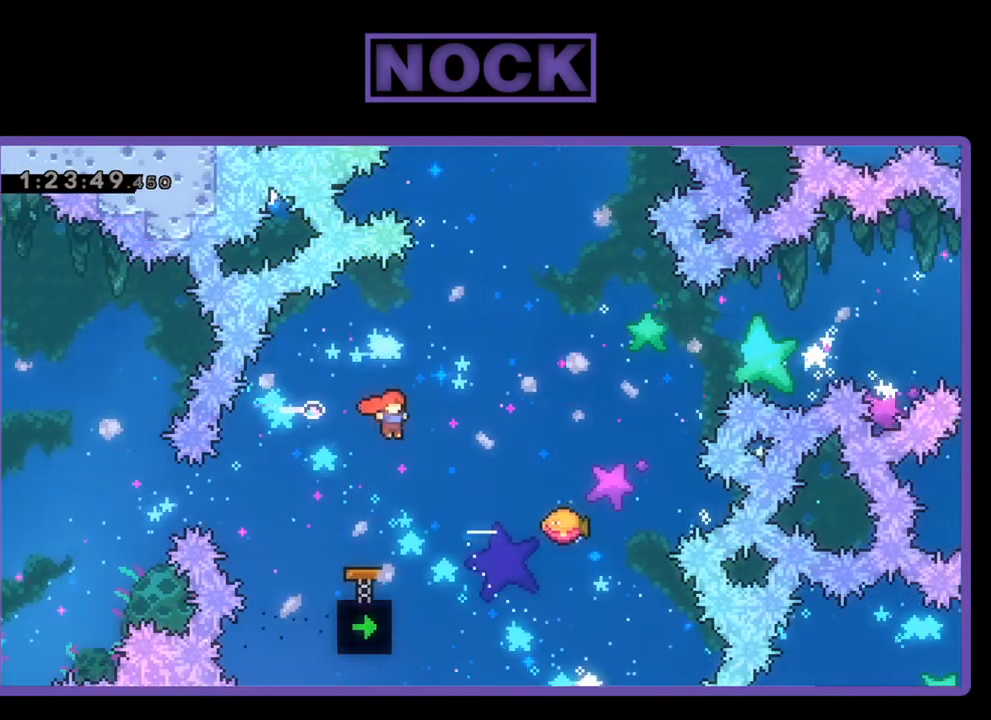
{"buttons": ["R2"], "events": [[33, "CIRCLE", "down"], [367, "CIRCLE", "up"], [467, "DPAD_RIGHT", "up"], [500, "DPAD_UP", "up"]]}
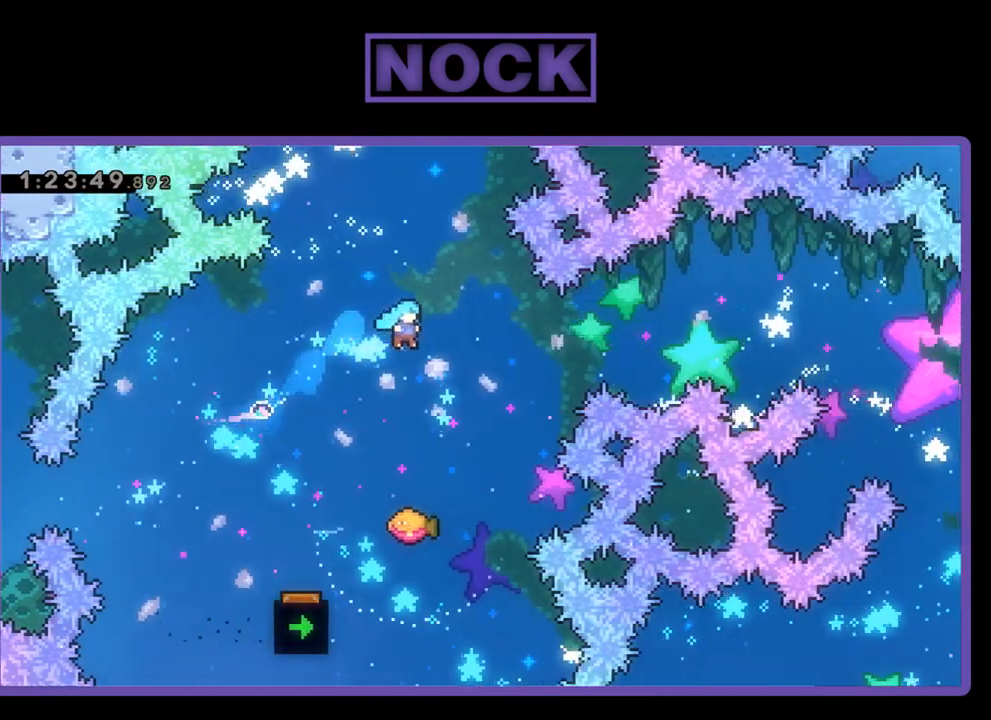
{"buttons": ["R2", "DPAD_RIGHT"], "events": [[500, "DPAD_RIGHT", "down"]]}
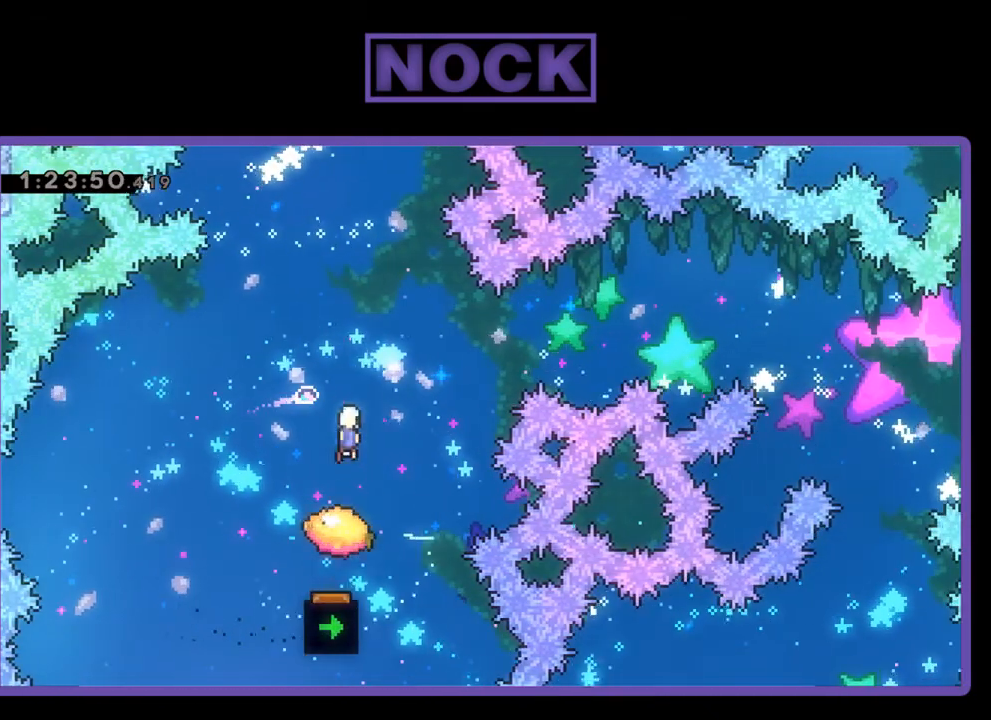
{"buttons": ["CIRCLE", "R2", "DPAD_UP", "DPAD_RIGHT"], "events": [[67, "DPAD_UP", "down"], [233, "CIRCLE", "down"]]}
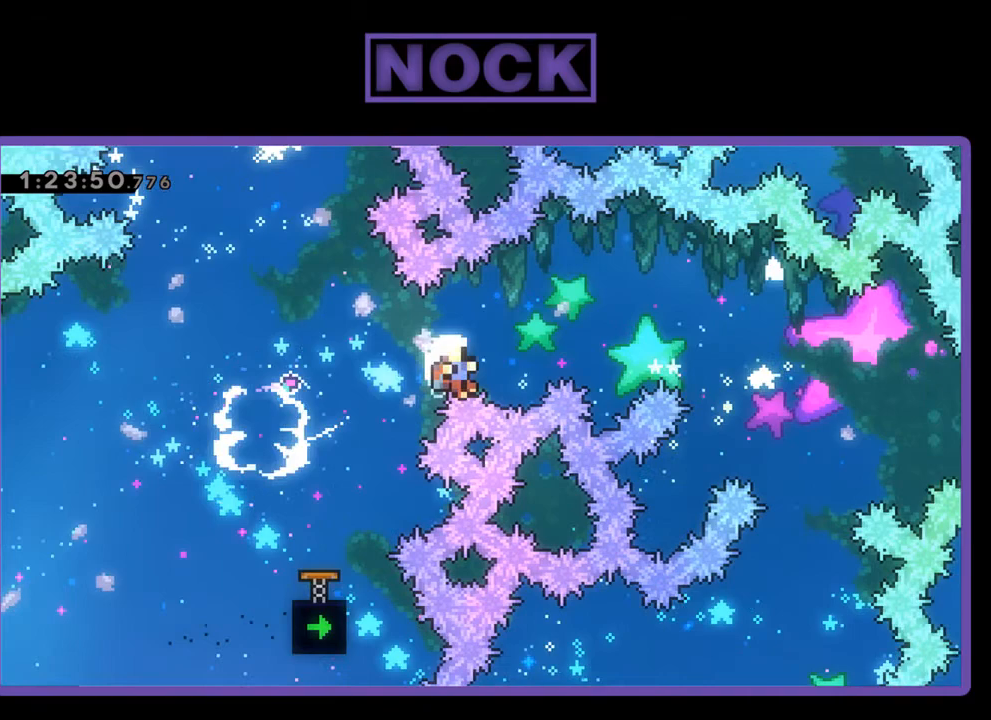
{"buttons": [], "events": [[233, "CIRCLE", "up"], [333, "DPAD_RIGHT", "up"], [400, "DPAD_UP", "up"], [400, "R2", "up"]]}
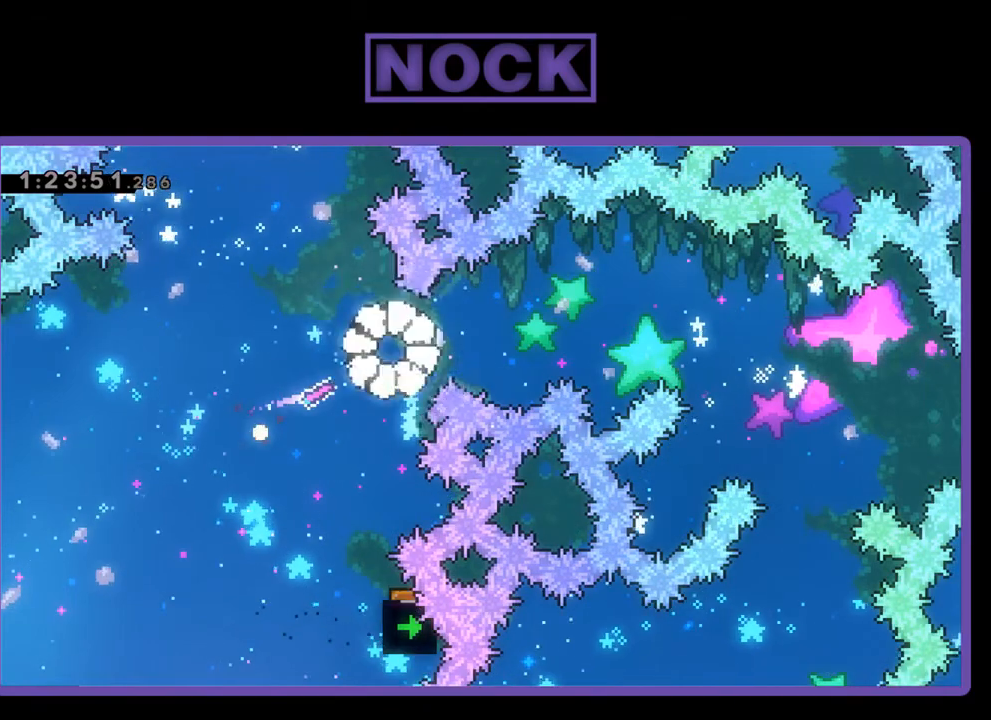
{"buttons": [], "events": []}
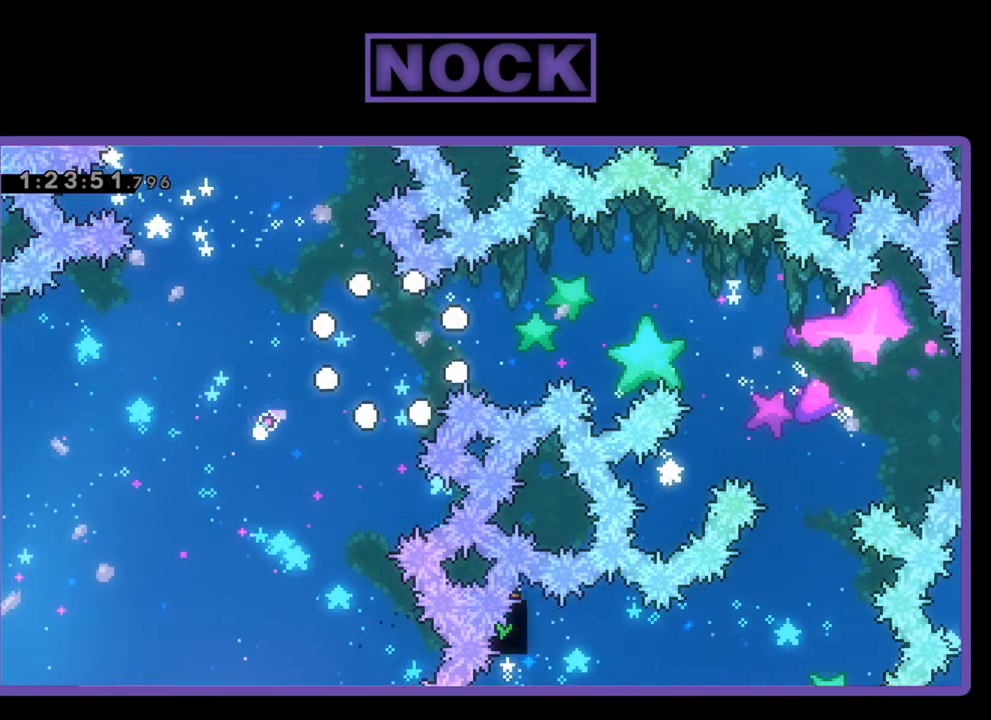
{"buttons": [], "events": []}
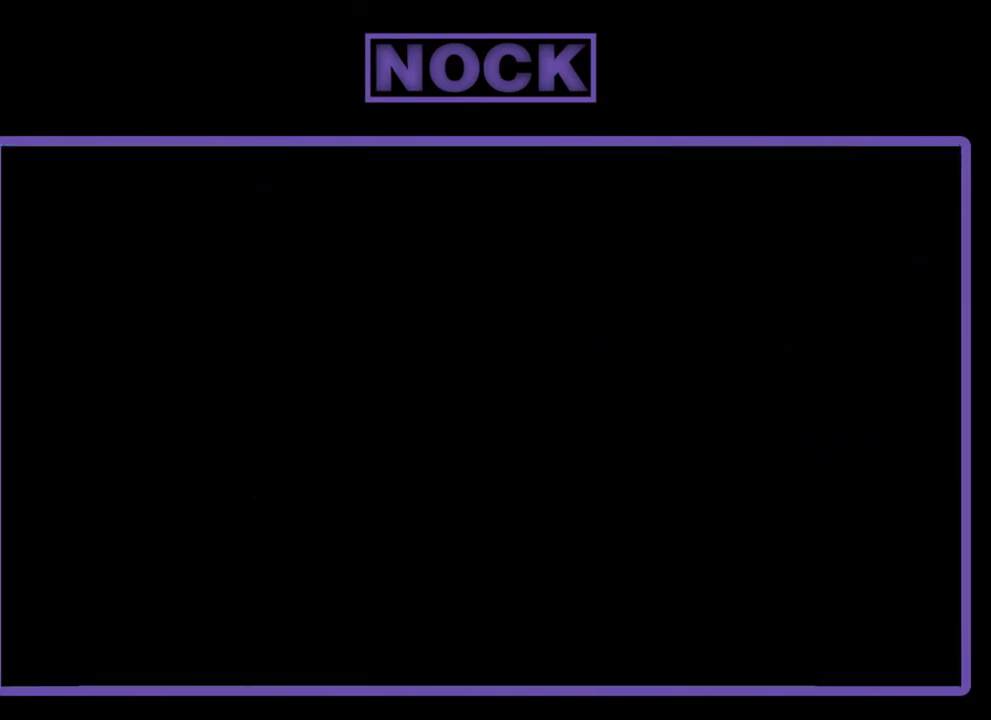
{"buttons": ["R2", "DPAD_RIGHT"], "events": [[100, "R2", "down"], [433, "DPAD_RIGHT", "down"]]}
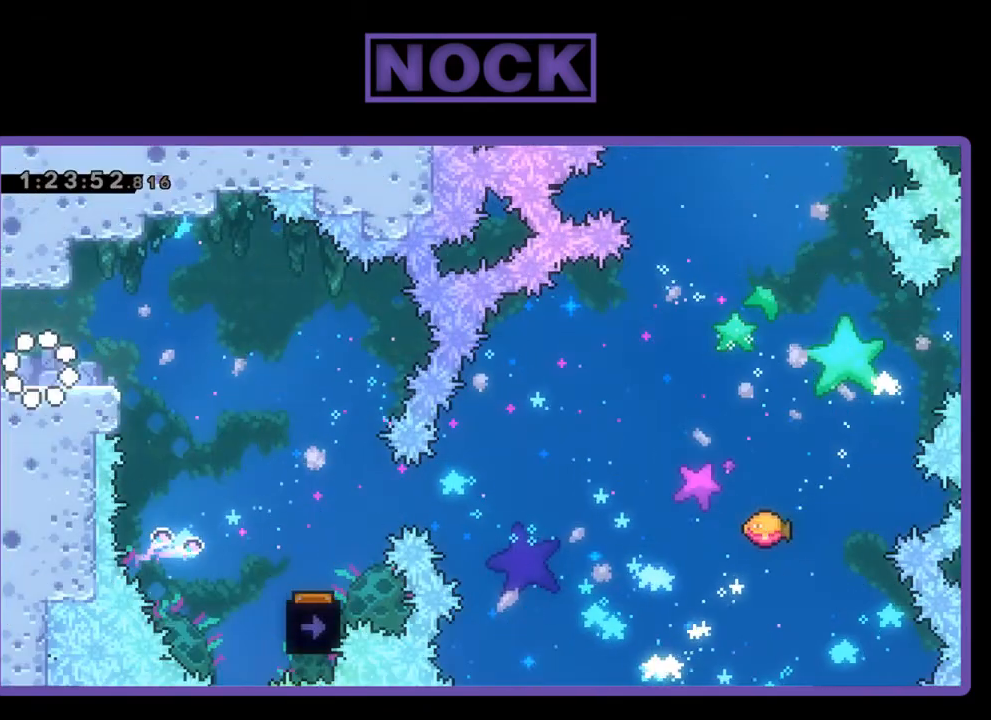
{"buttons": ["CROSS", "R2", "DPAD_RIGHT"], "events": [[67, "CROSS", "down"], [300, "CROSS", "up"], [433, "CROSS", "down"]]}
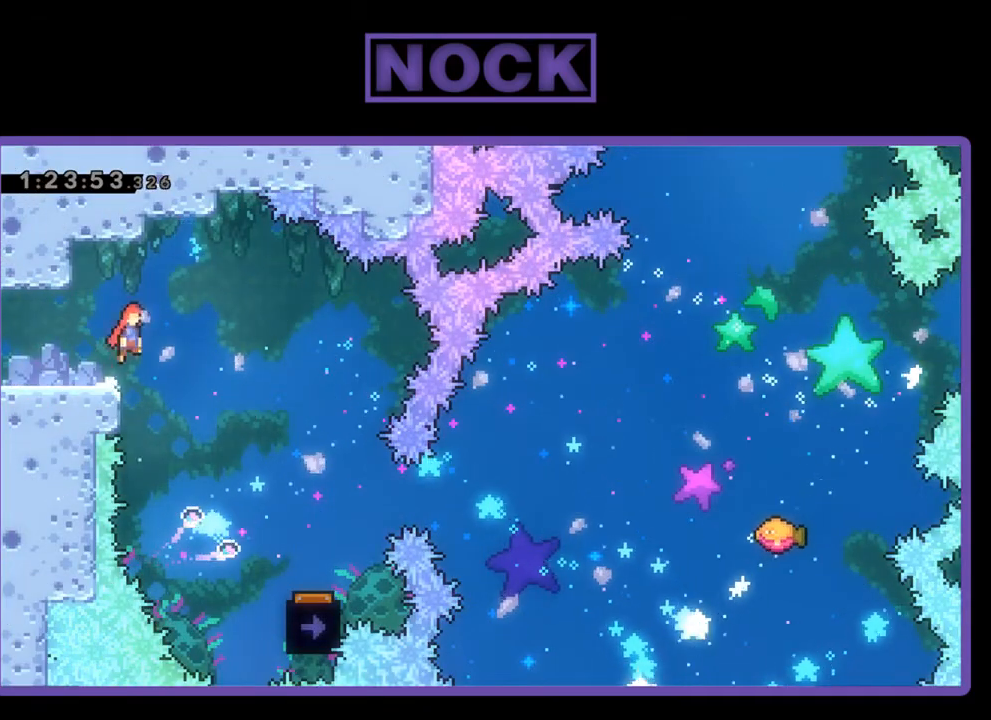
{"buttons": ["R2", "DPAD_RIGHT"], "events": [[100, "CROSS", "up"]]}
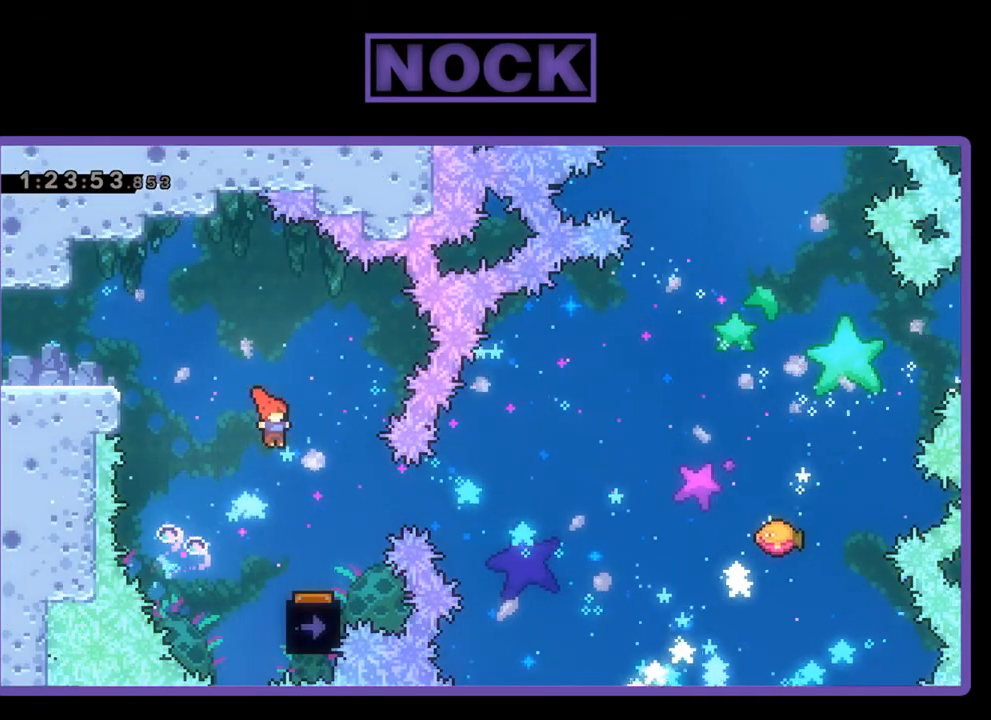
{"buttons": ["R2", "DPAD_LEFT"], "events": [[233, "DPAD_RIGHT", "up"], [400, "DPAD_LEFT", "down"]]}
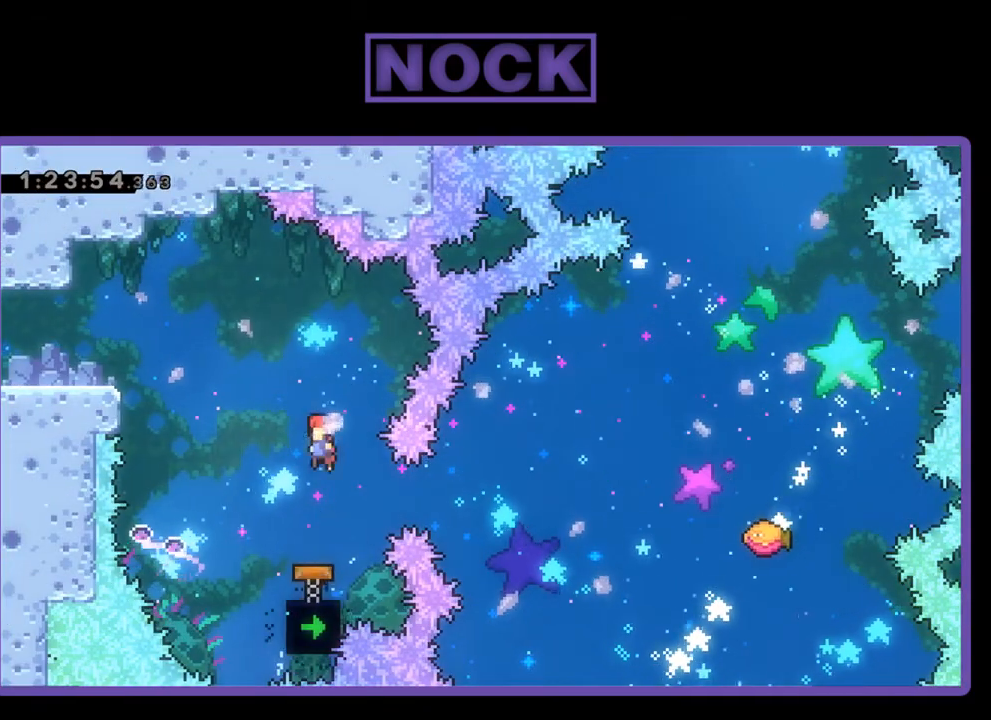
{"buttons": ["CIRCLE", "R2", "DPAD_RIGHT"], "events": [[67, "DPAD_LEFT", "up"], [400, "DPAD_RIGHT", "down"], [500, "CIRCLE", "down"]]}
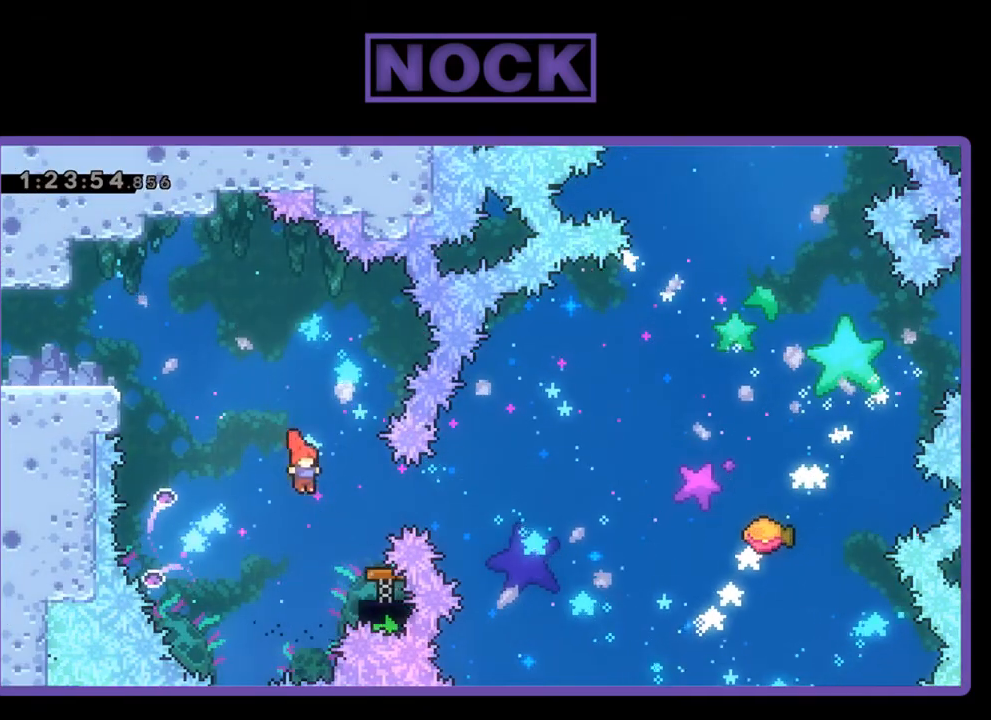
{"buttons": ["R2"], "events": [[167, "CIRCLE", "up"], [233, "DPAD_RIGHT", "up"]]}
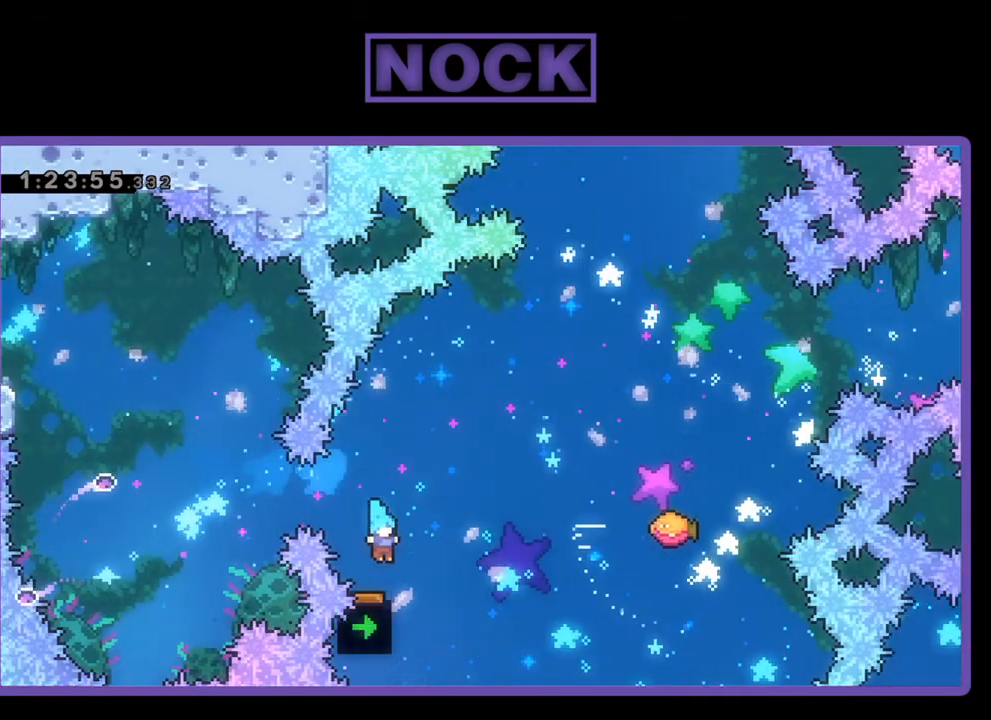
{"buttons": ["R2", "DPAD_RIGHT"], "events": [[100, "DPAD_RIGHT", "down"]]}
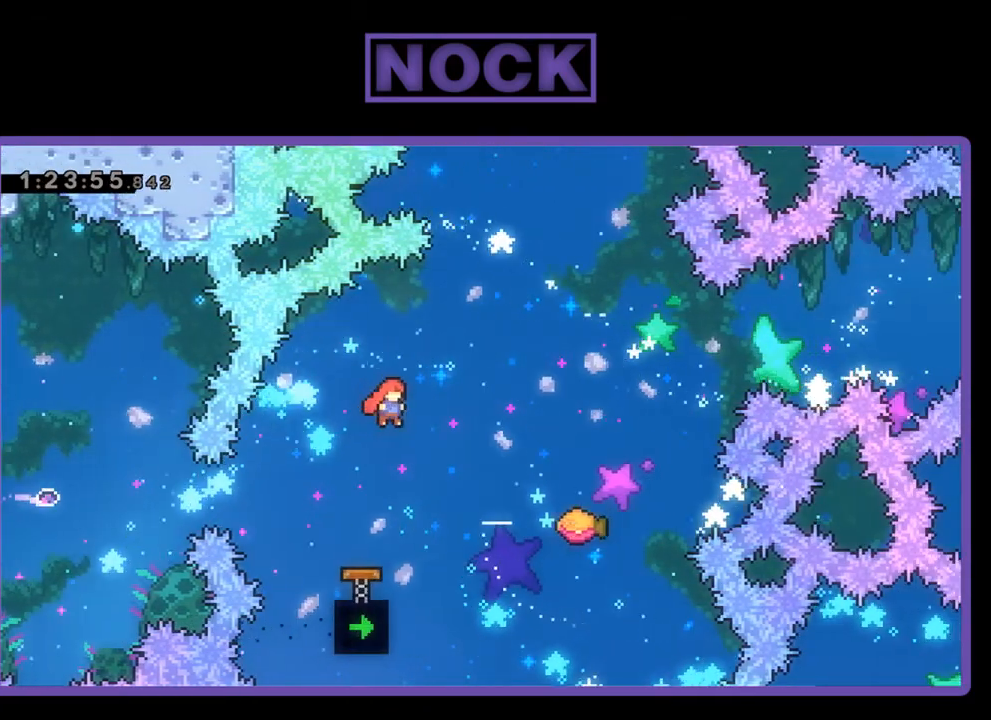
{"buttons": ["R2", "DPAD_UP", "DPAD_RIGHT"], "events": [[167, "DPAD_UP", "down"], [200, "CIRCLE", "down"], [433, "CIRCLE", "up"]]}
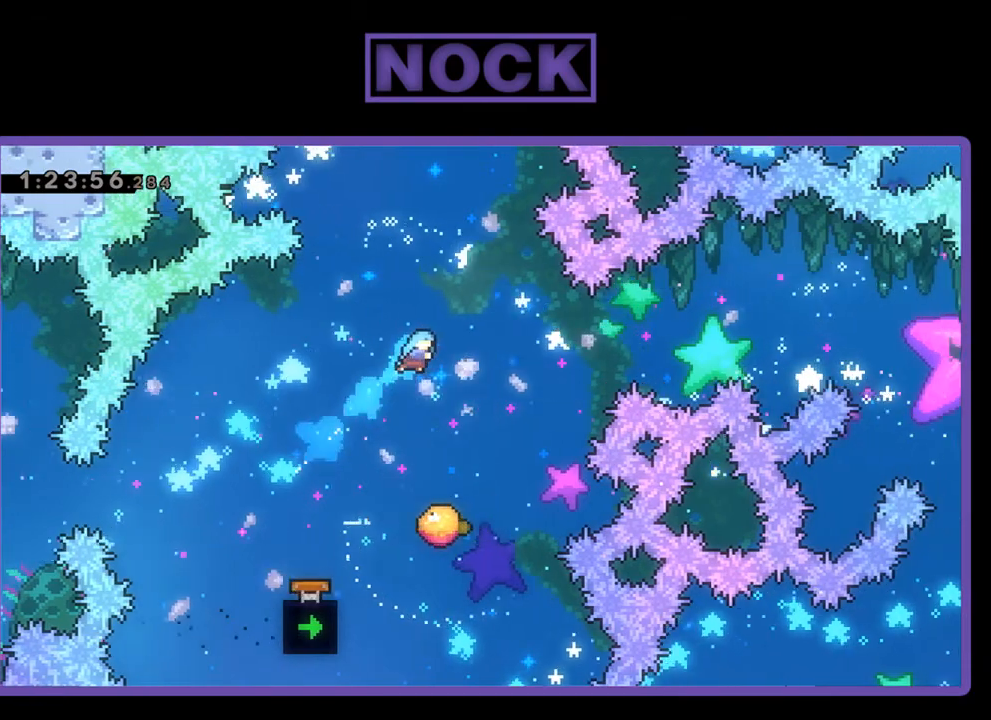
{"buttons": ["R2"], "events": [[67, "DPAD_RIGHT", "up"], [133, "DPAD_UP", "up"]]}
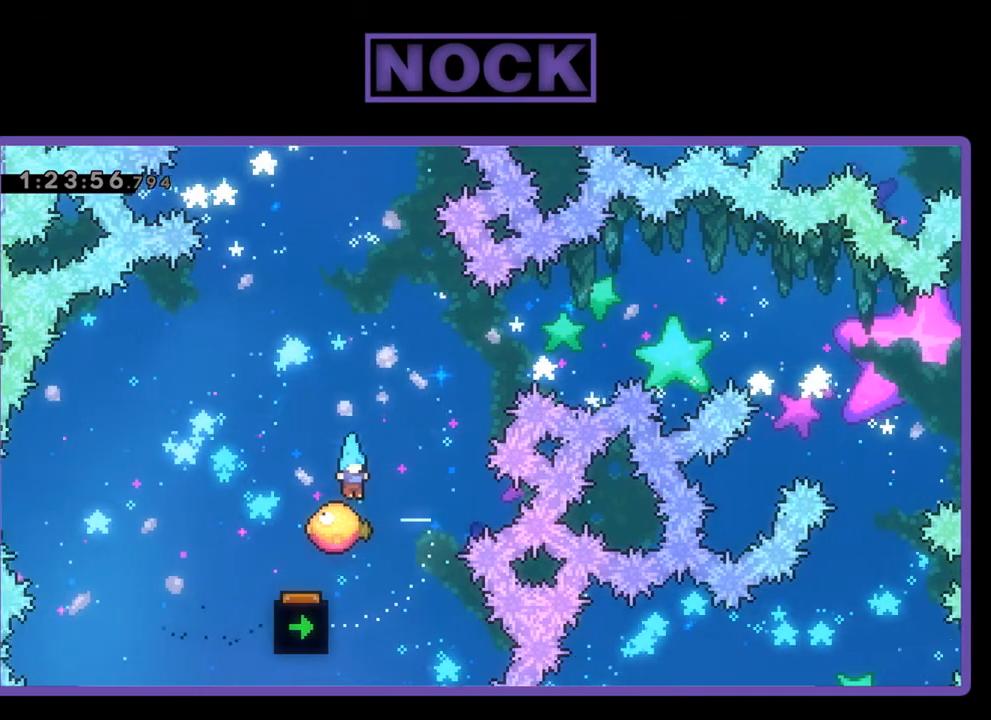
{"buttons": ["CIRCLE", "R2", "DPAD_UP", "DPAD_RIGHT"], "events": [[133, "DPAD_UP", "down"], [233, "DPAD_RIGHT", "down"], [333, "CIRCLE", "down"]]}
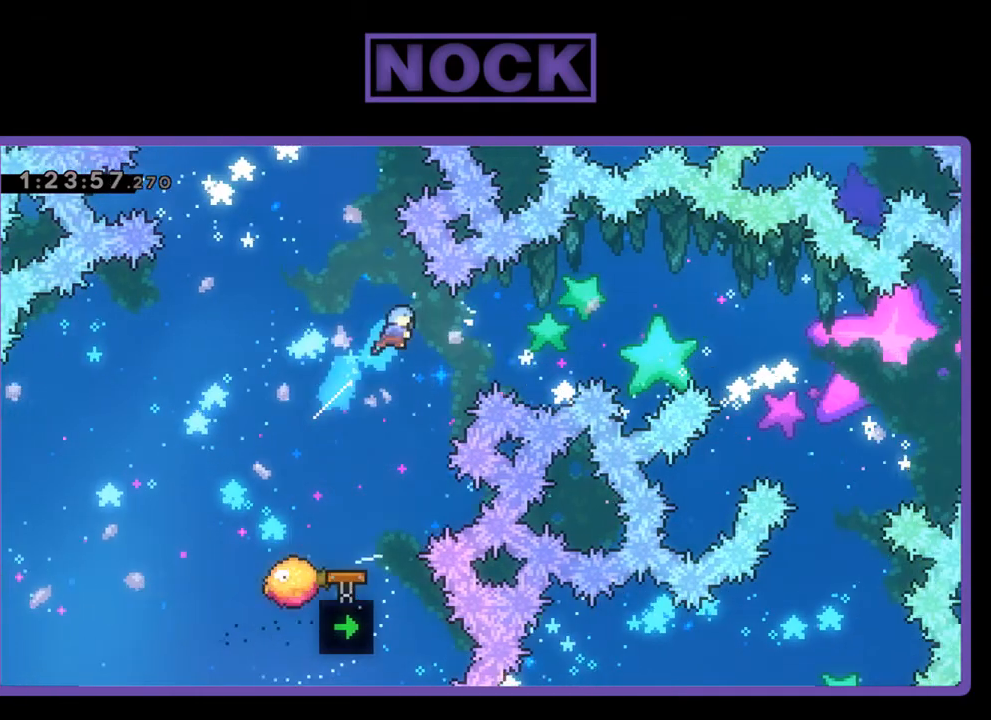
{"buttons": [], "events": [[200, "CIRCLE", "up"], [233, "DPAD_RIGHT", "up"], [233, "DPAD_UP", "up"], [300, "R2", "up"]]}